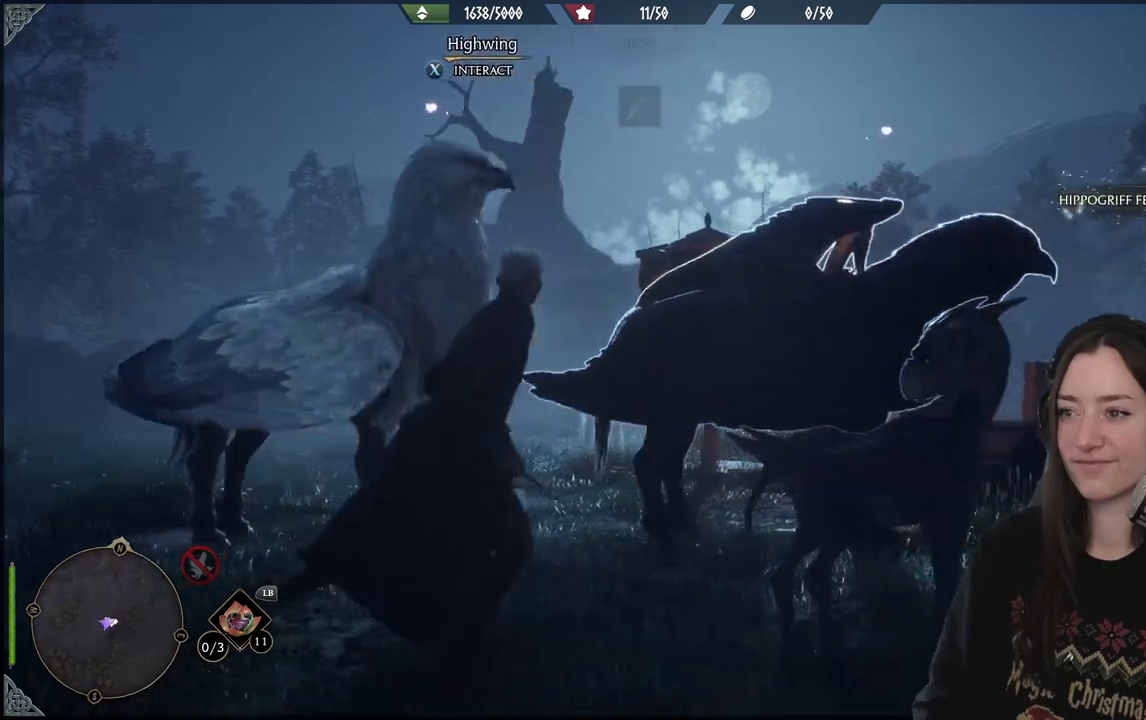
Gameplay with a controller (Xbox layout); each line is a JSON object with the inputs held at the frame after it. "events" lists button and stick changes between this image and that frame as [ms after this image, input, new state], when the widget could be followed in between.
{"buttons": [], "left_stick": "center", "right_stick": "up", "events": [[333, "left_stick", "center"]]}
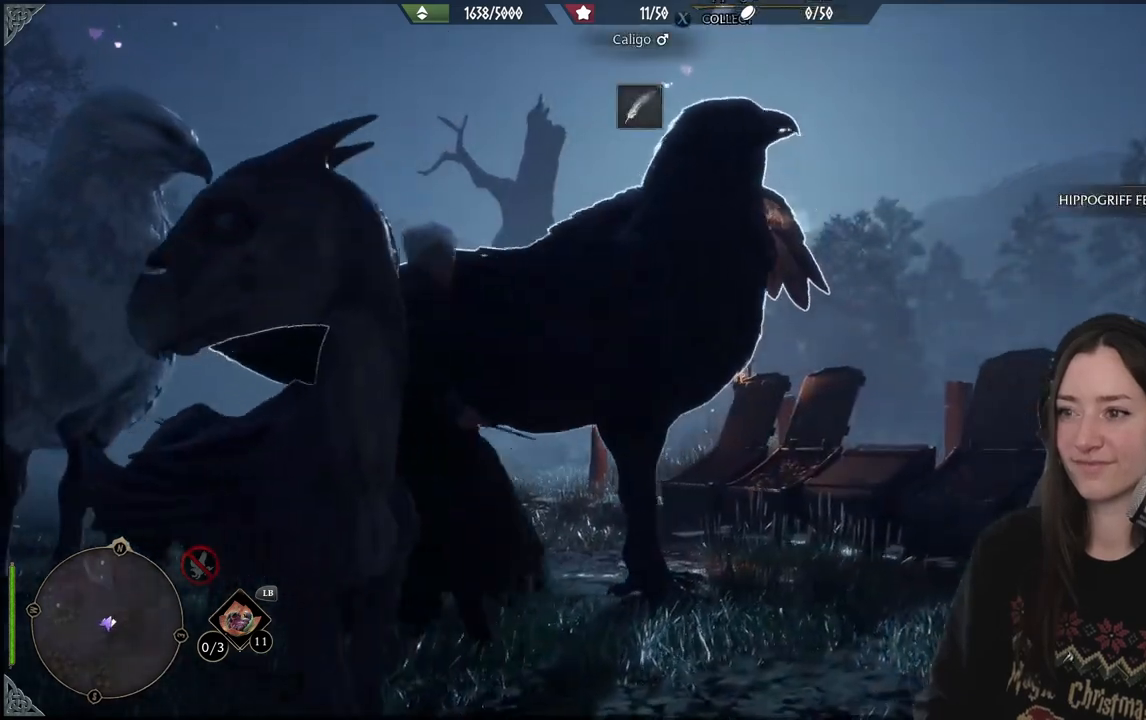
{"buttons": [], "left_stick": "center", "right_stick": "center", "events": [[133, "right_stick", "center"], [250, "X", "down"], [333, "X", "up"]]}
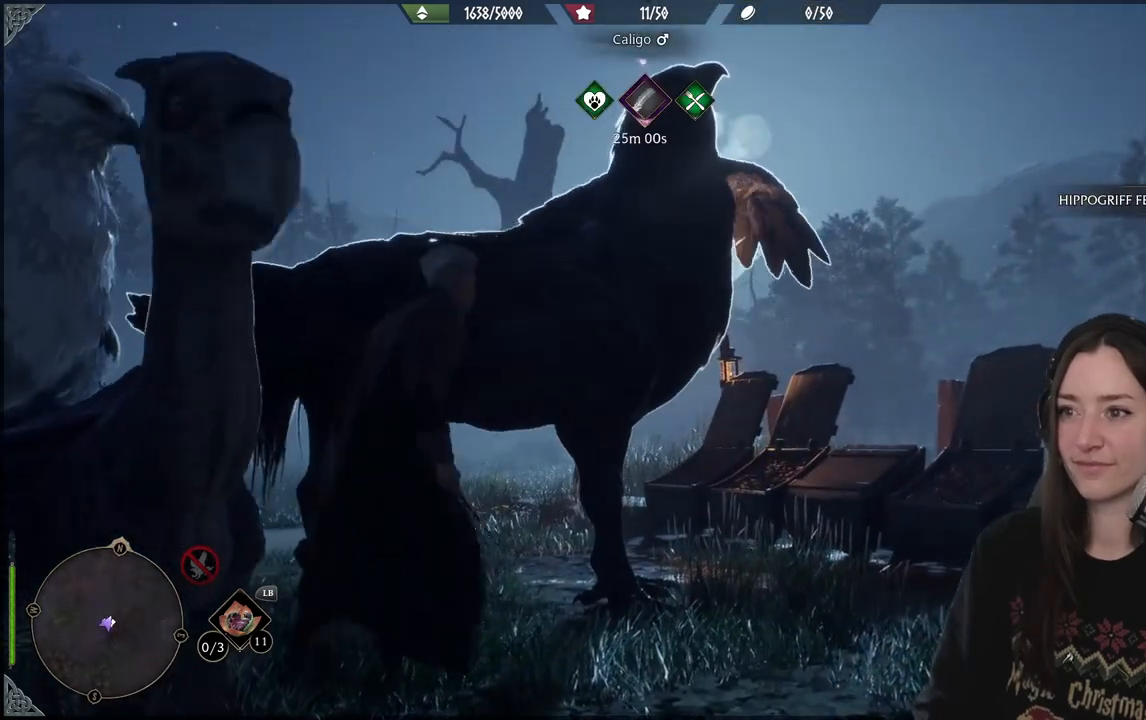
{"buttons": [], "left_stick": "center", "right_stick": "down-right", "events": [[117, "left_stick", "down"], [133, "right_stick", "down-right"], [500, "left_stick", "center"]]}
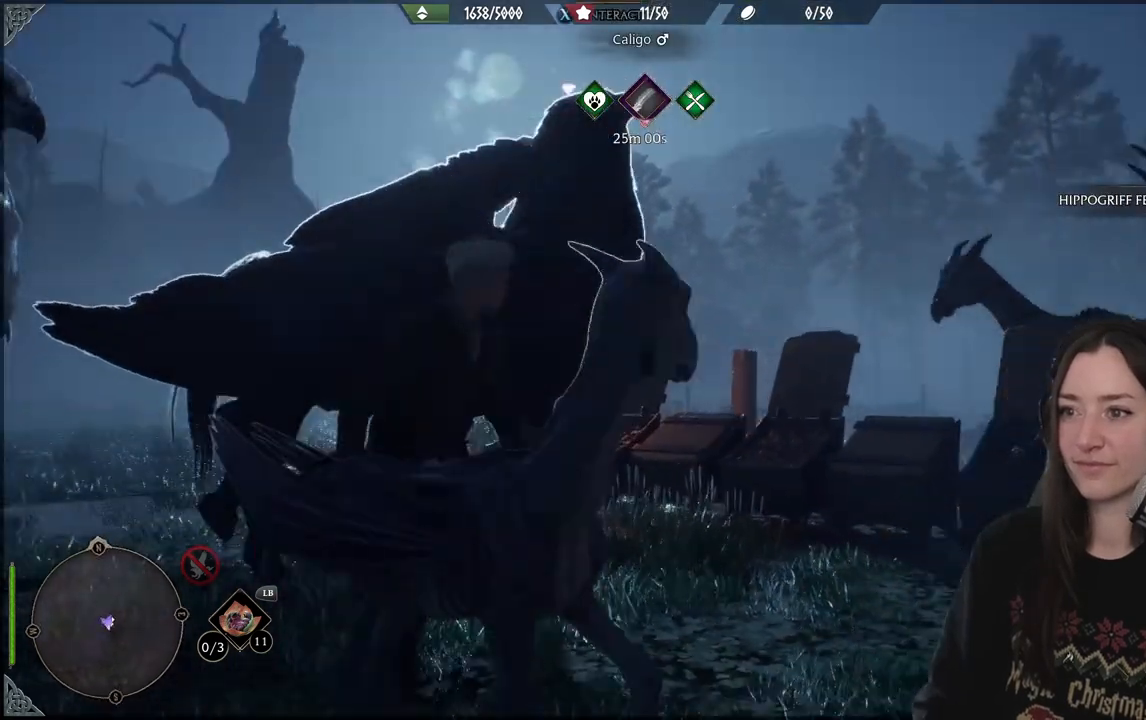
{"buttons": [], "left_stick": "center", "right_stick": "center", "events": [[67, "right_stick", "up-right"], [83, "left_stick", "down-left"], [117, "right_stick", "center"], [267, "X", "down"], [300, "left_stick", "center"], [400, "X", "up"]]}
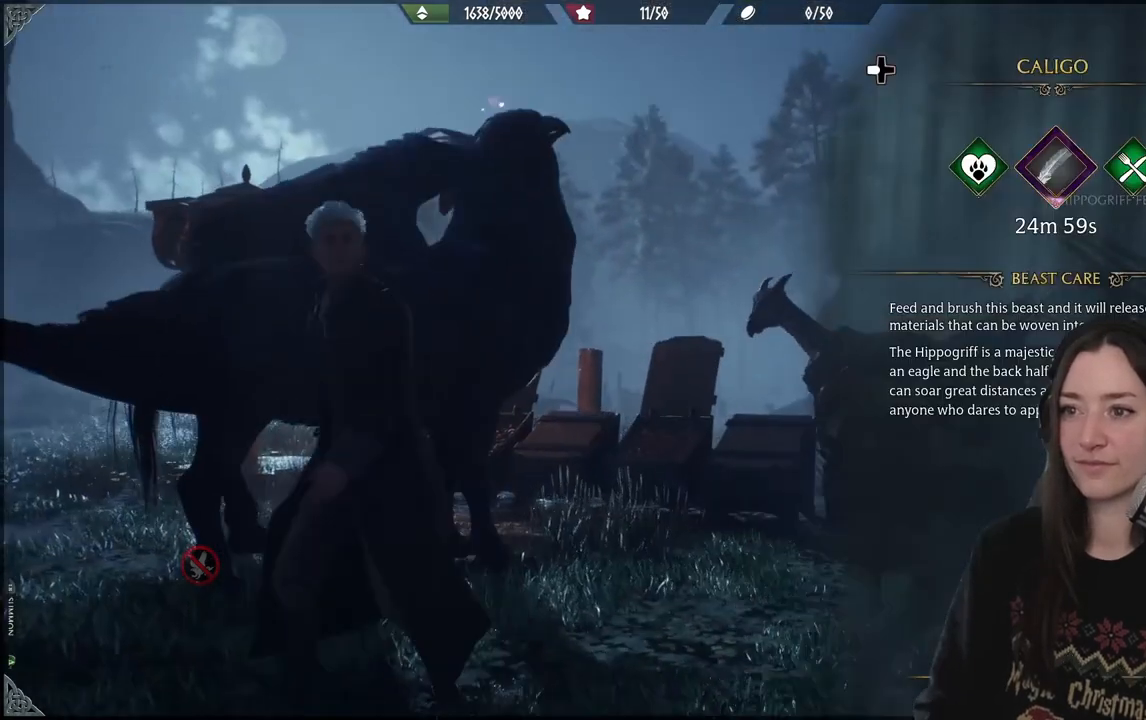
{"buttons": [], "left_stick": "down", "right_stick": "center", "events": [[317, "B", "down"], [400, "B", "up"], [417, "left_stick", "down"]]}
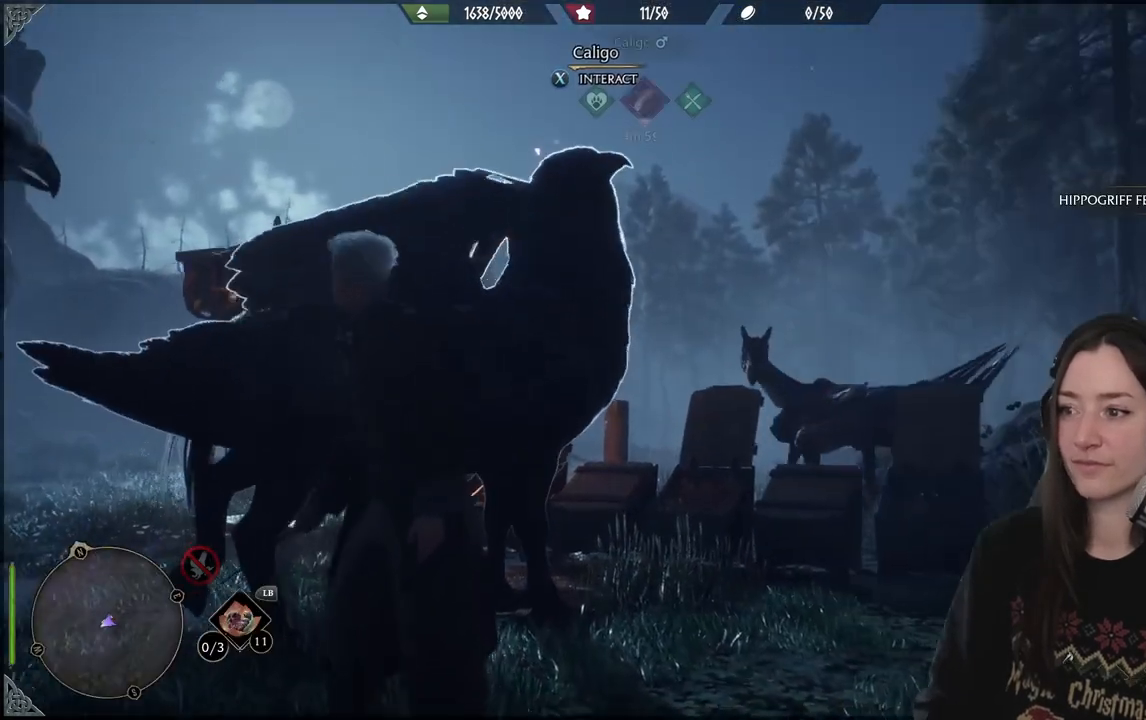
{"buttons": [], "left_stick": "center", "right_stick": "up-right", "events": [[117, "right_stick", "right"], [217, "right_stick", "up-right"], [367, "left_stick", "center"]]}
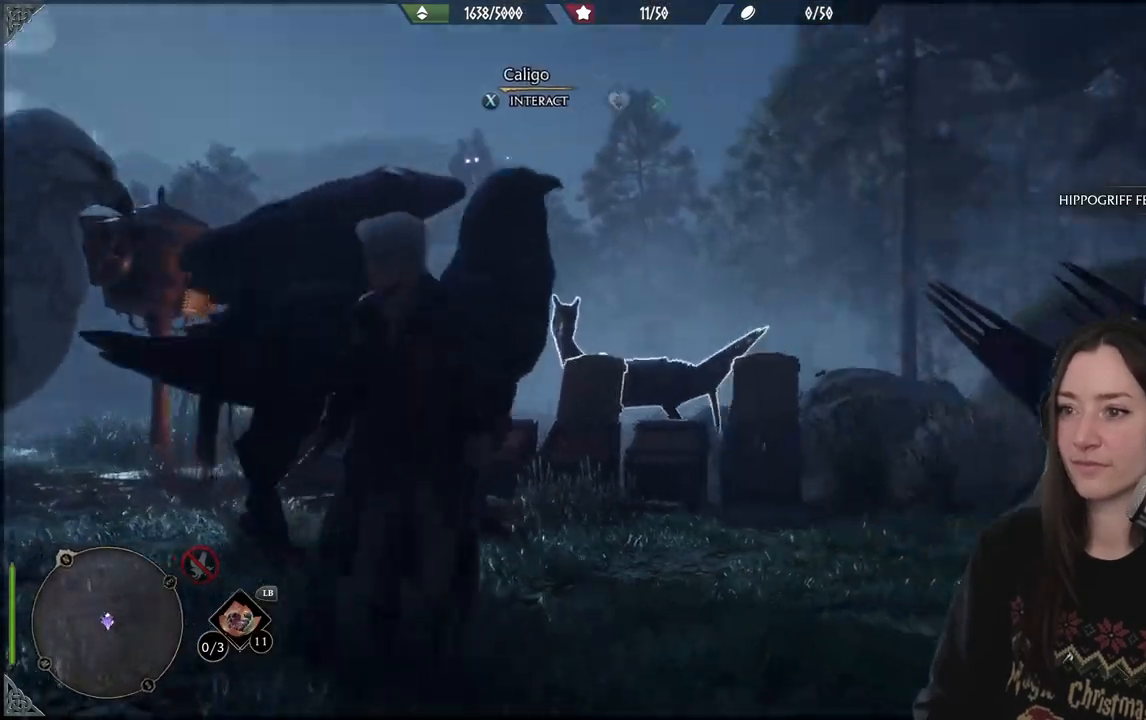
{"buttons": [], "left_stick": "center", "right_stick": "center", "events": [[50, "left_stick", "up"], [117, "right_stick", "up-left"], [200, "right_stick", "center"], [333, "left_stick", "center"]]}
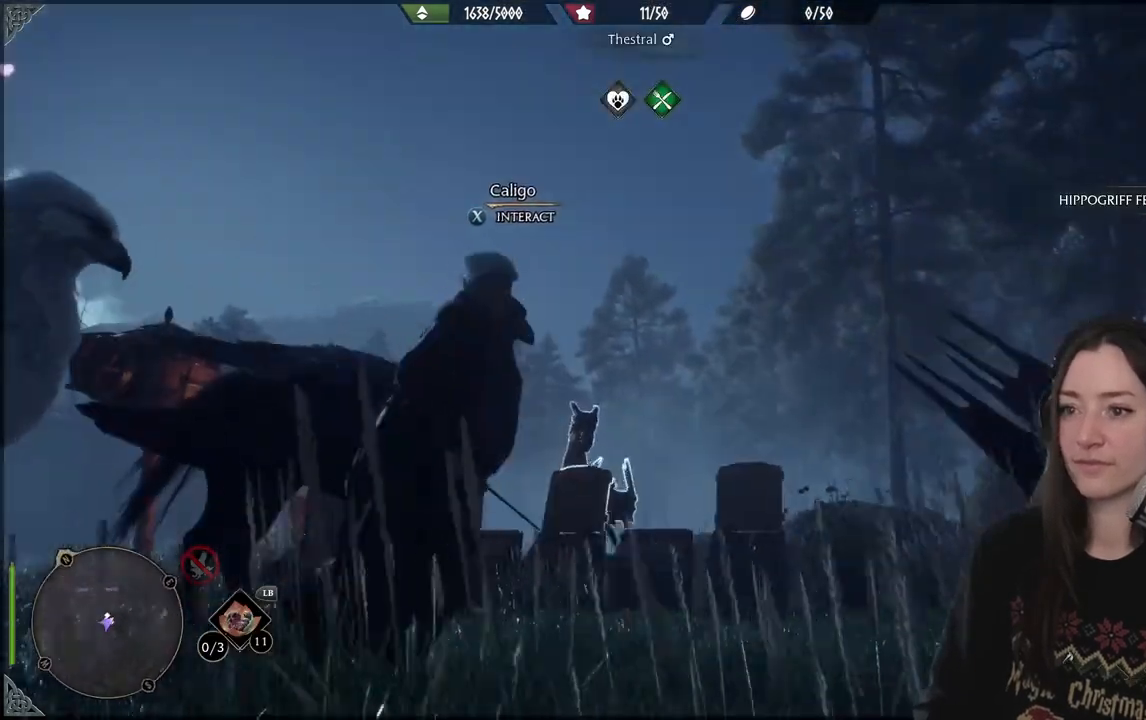
{"buttons": [], "left_stick": "up", "right_stick": "down-left", "events": [[183, "right_stick", "down-left"], [483, "left_stick", "up"]]}
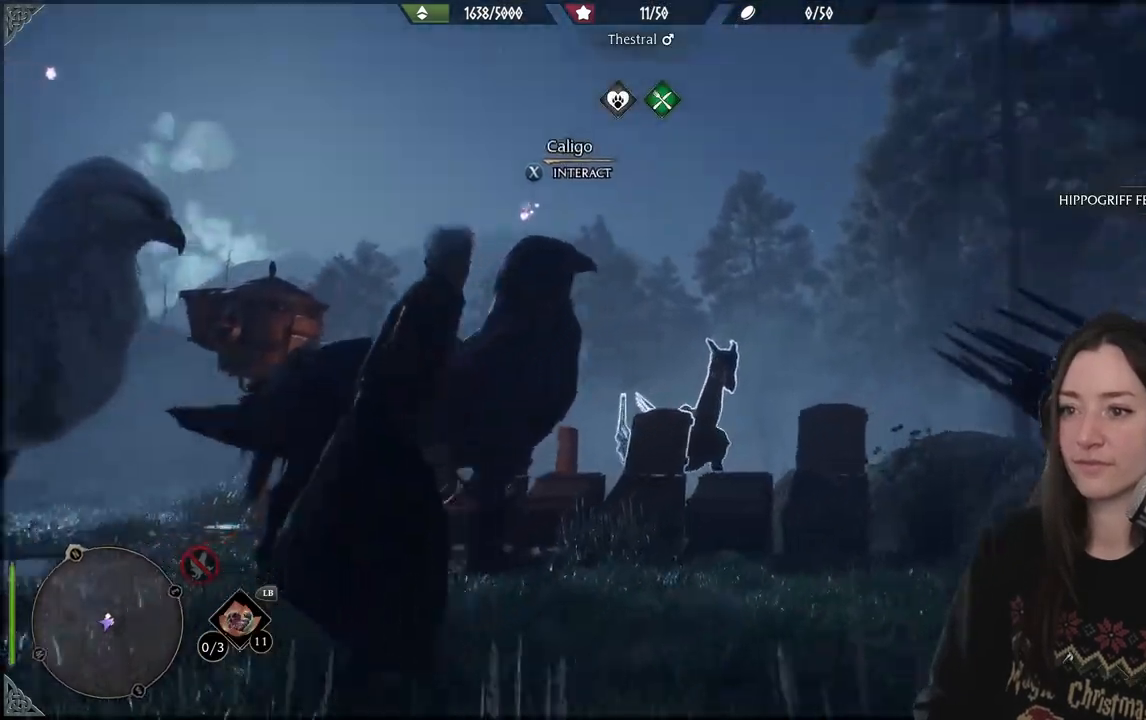
{"buttons": [], "left_stick": "center", "right_stick": "center", "events": [[100, "right_stick", "center"], [500, "left_stick", "center"]]}
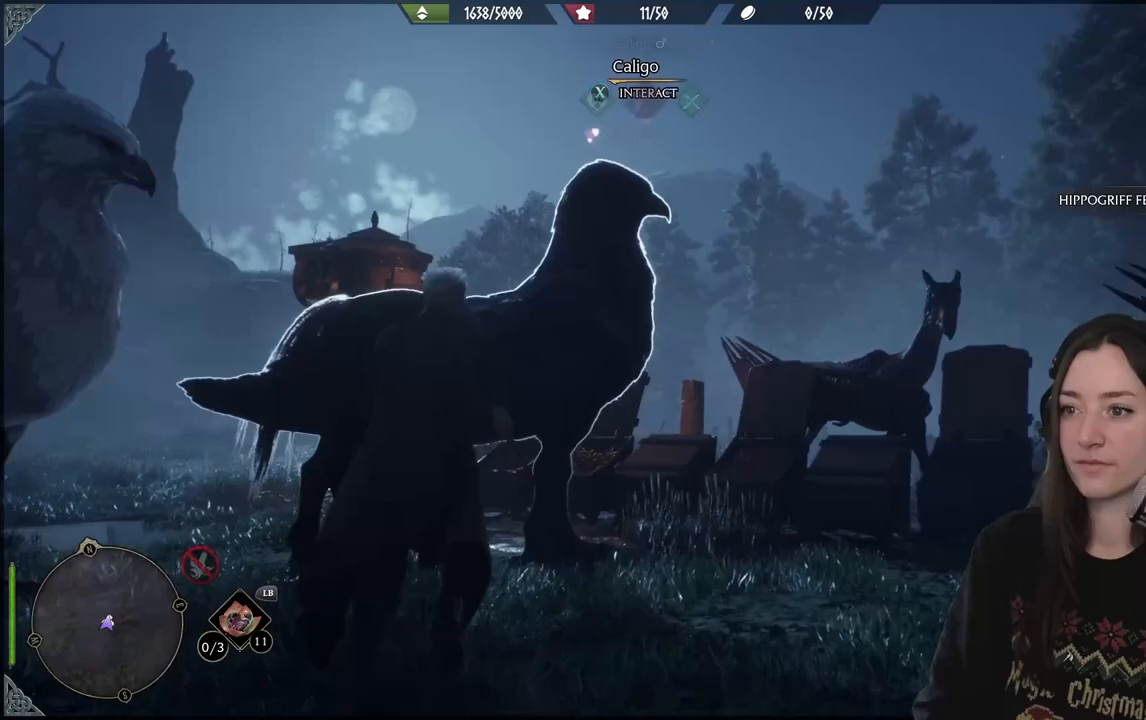
{"buttons": [], "left_stick": "right", "right_stick": "down-right", "events": [[333, "right_stick", "down-right"], [367, "left_stick", "right"]]}
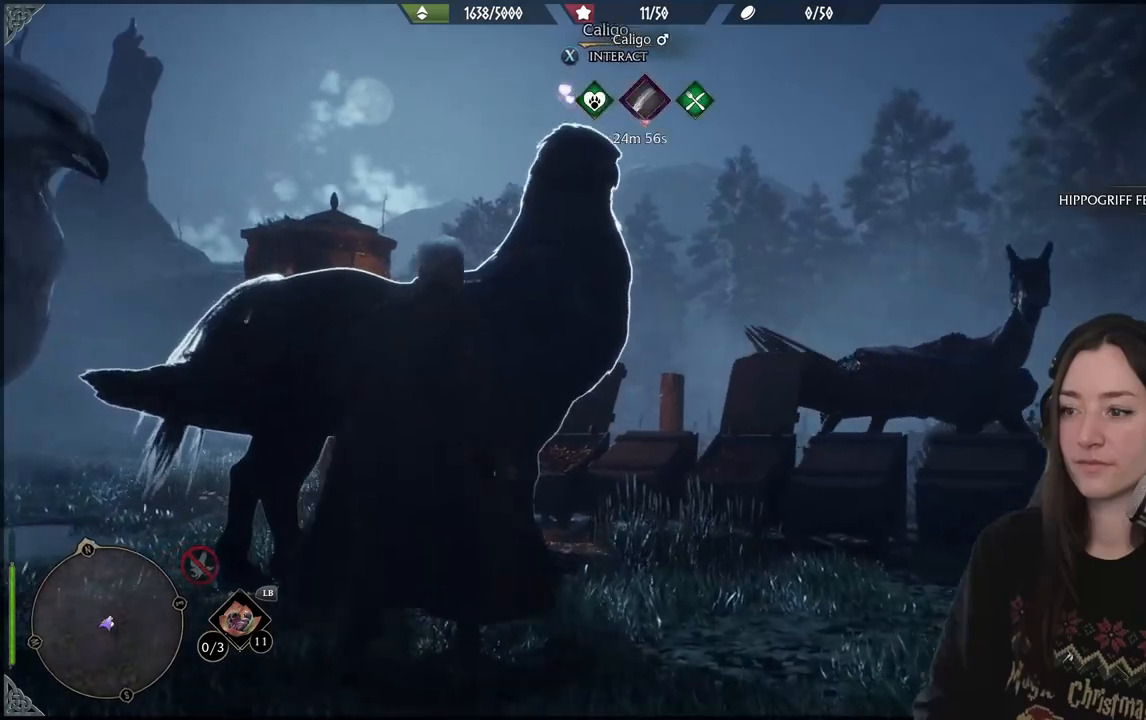
{"buttons": [], "left_stick": "up-right", "right_stick": "center", "events": [[67, "left_stick", "up-right"], [383, "right_stick", "center"]]}
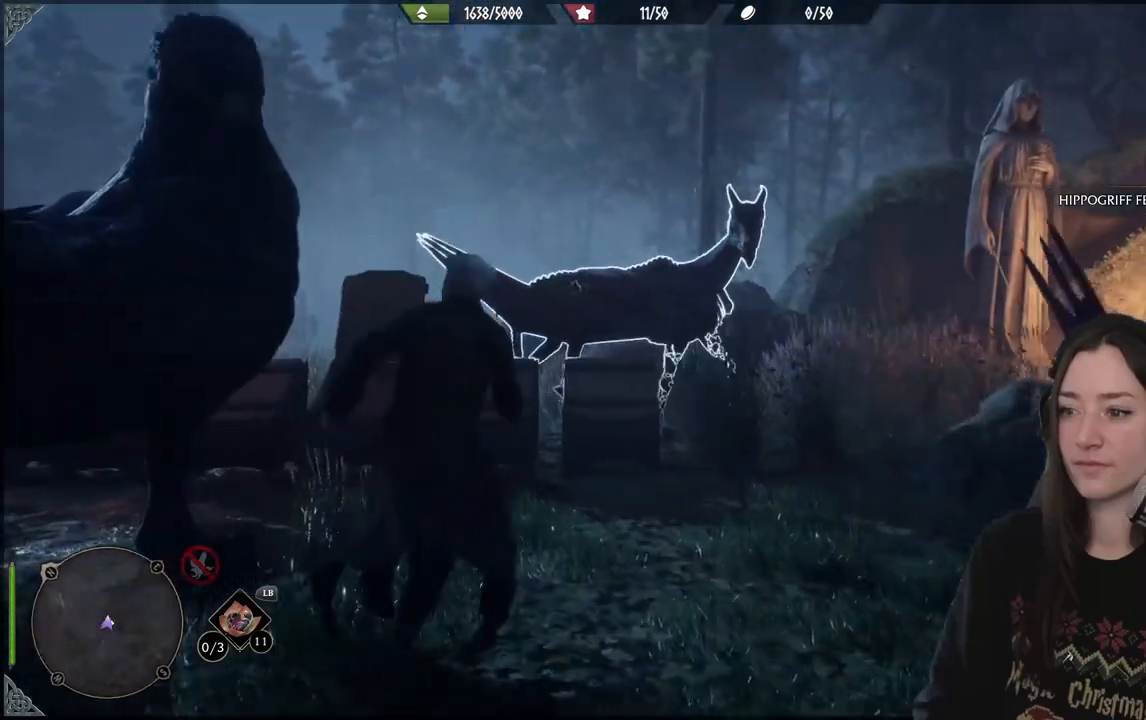
{"buttons": ["R2"], "left_stick": "up", "right_stick": "center", "events": [[150, "right_stick", "right"], [433, "right_stick", "center"], [483, "R2", "down"], [500, "left_stick", "up"]]}
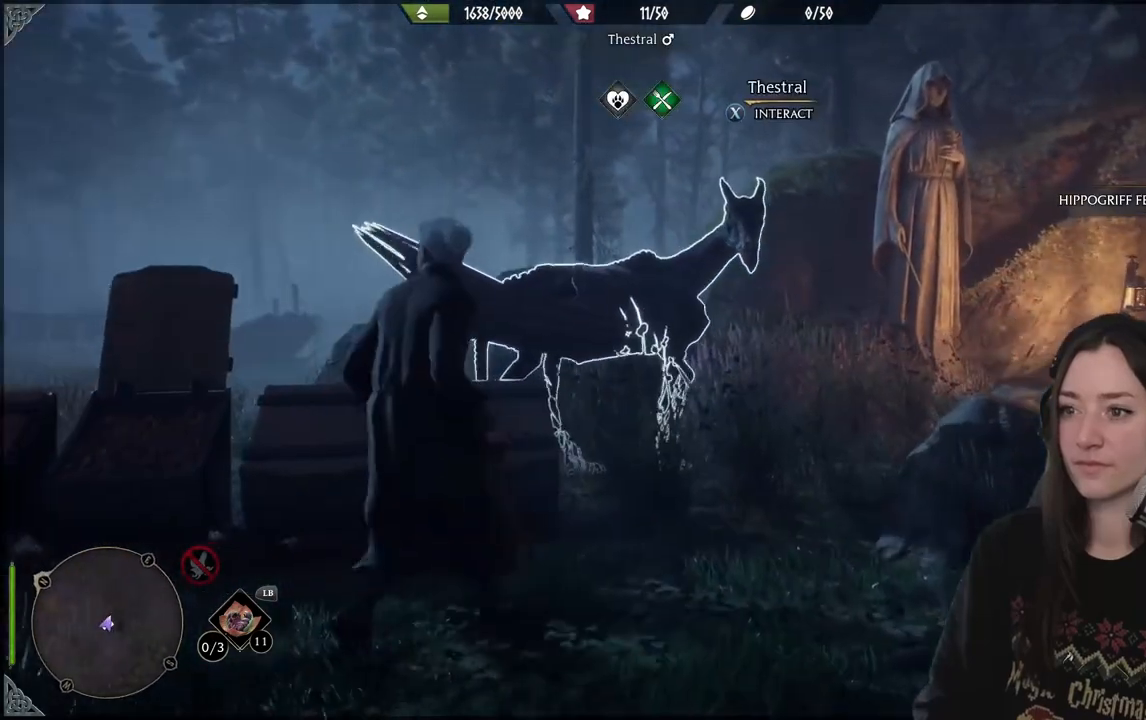
{"buttons": ["R2"], "left_stick": "center", "right_stick": "center", "events": [[233, "left_stick", "center"], [283, "B", "down"], [383, "B", "up"]]}
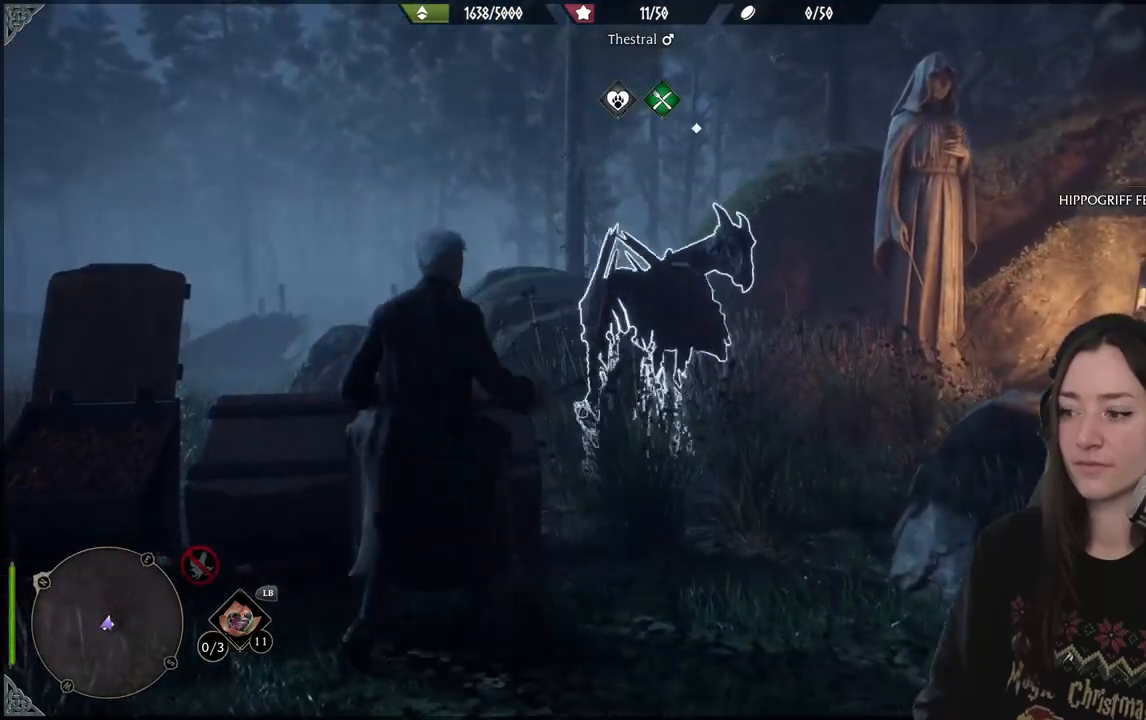
{"buttons": [], "left_stick": "center", "right_stick": "center", "events": [[250, "R2", "up"]]}
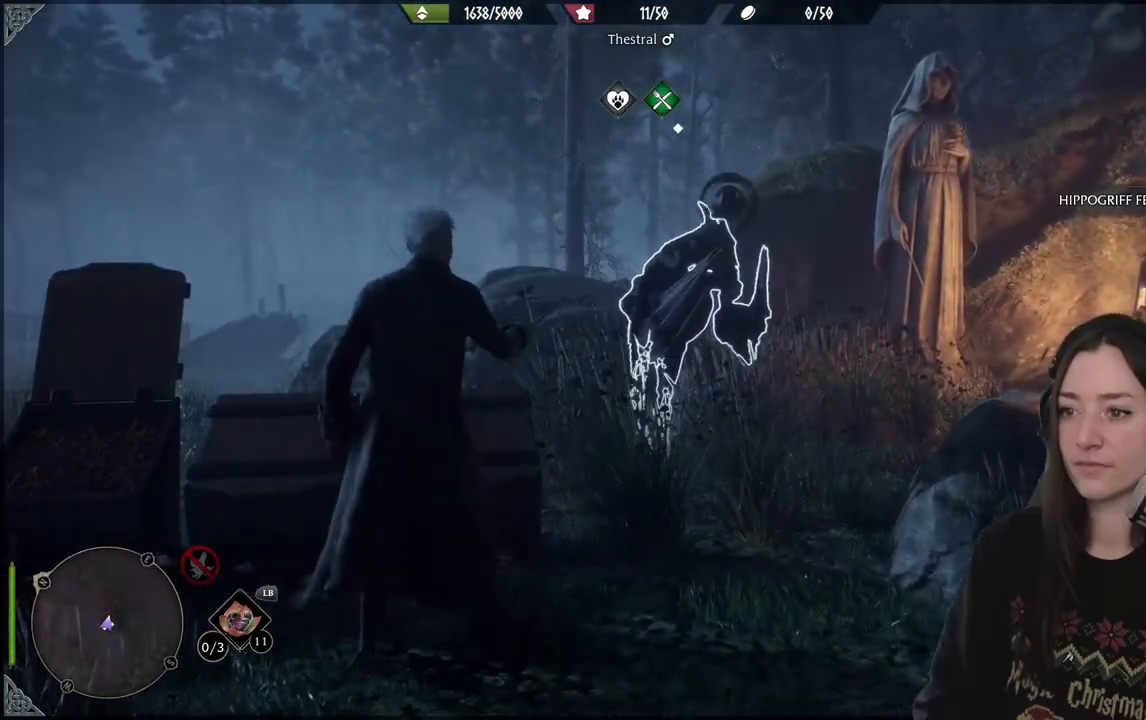
{"buttons": [], "left_stick": "up-right", "right_stick": "down-left", "events": [[83, "left_stick", "right"], [200, "left_stick", "up-right"], [400, "right_stick", "down-left"]]}
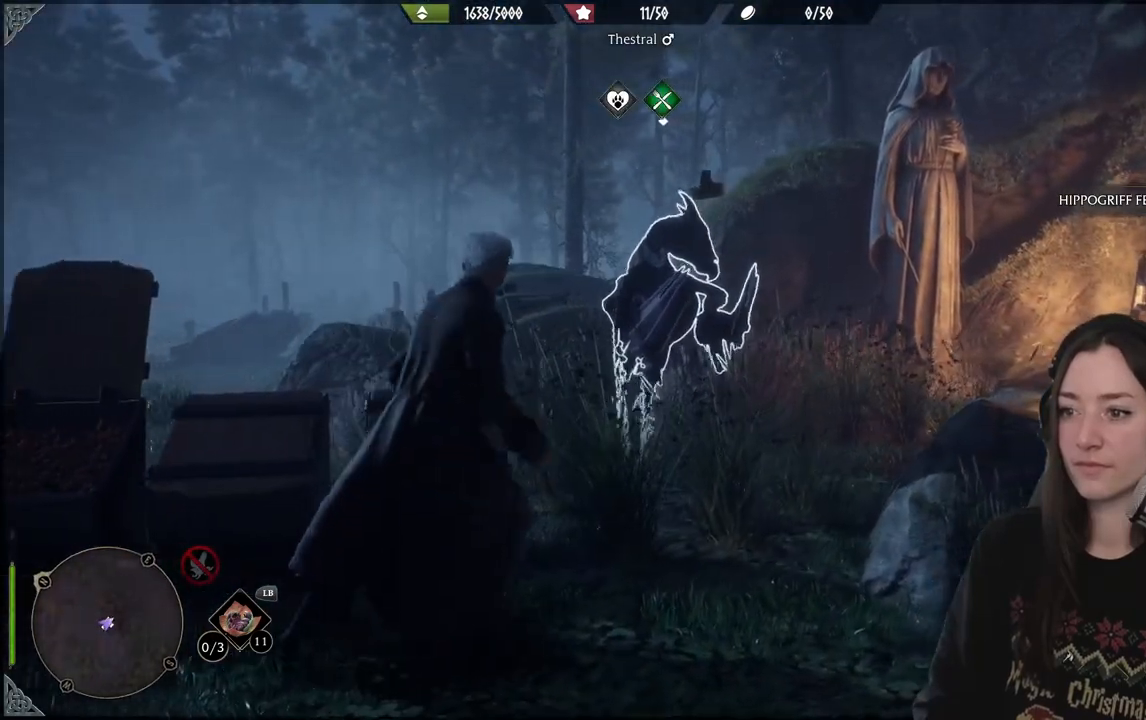
{"buttons": [], "left_stick": "center", "right_stick": "left", "events": [[33, "right_stick", "left"], [333, "right_stick", "center"], [350, "left_stick", "center"], [450, "right_stick", "left"]]}
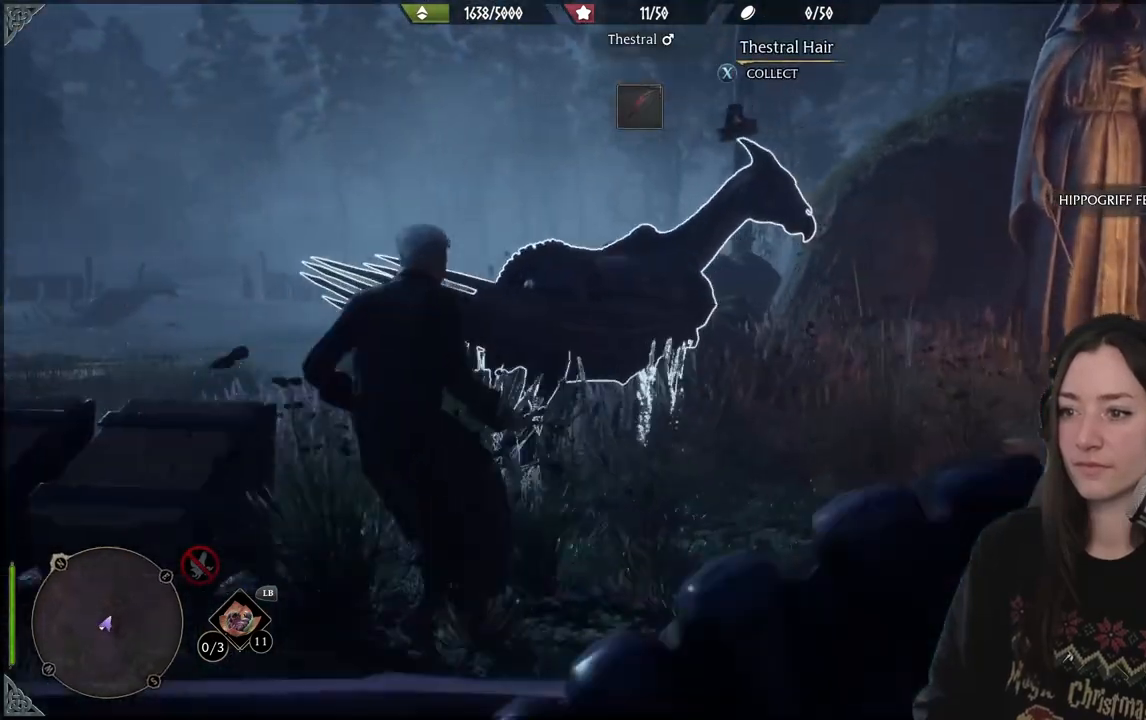
{"buttons": [], "left_stick": "center", "right_stick": "center", "events": [[233, "right_stick", "center"]]}
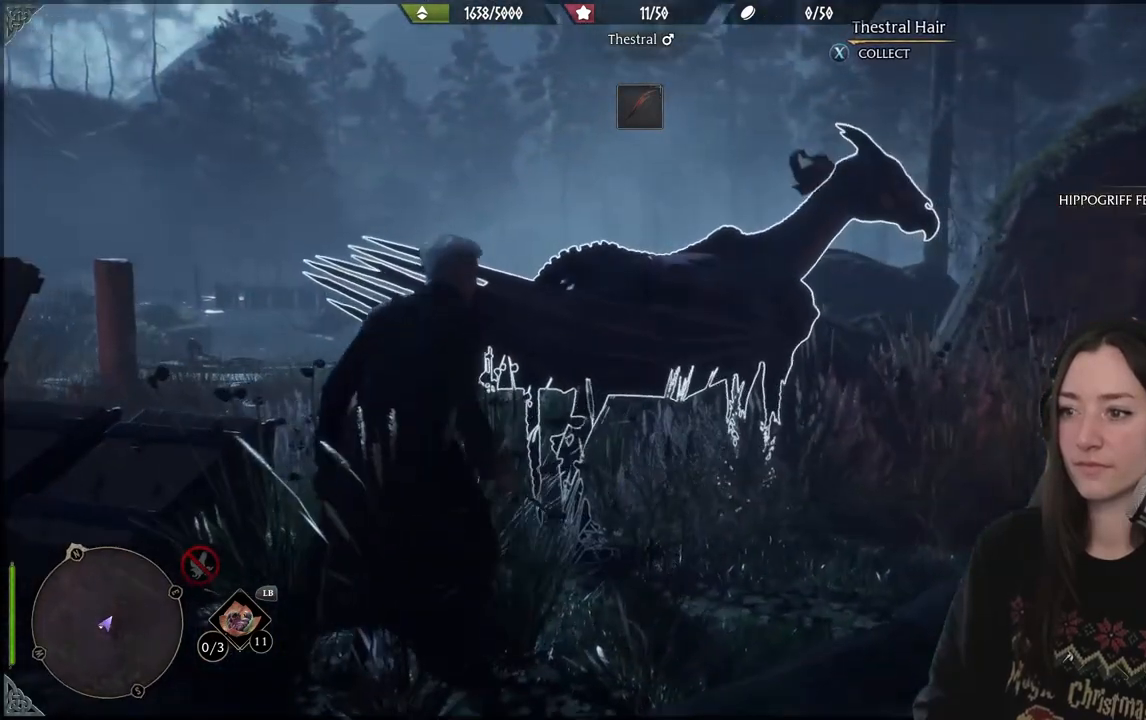
{"buttons": [], "left_stick": "center", "right_stick": "center", "events": []}
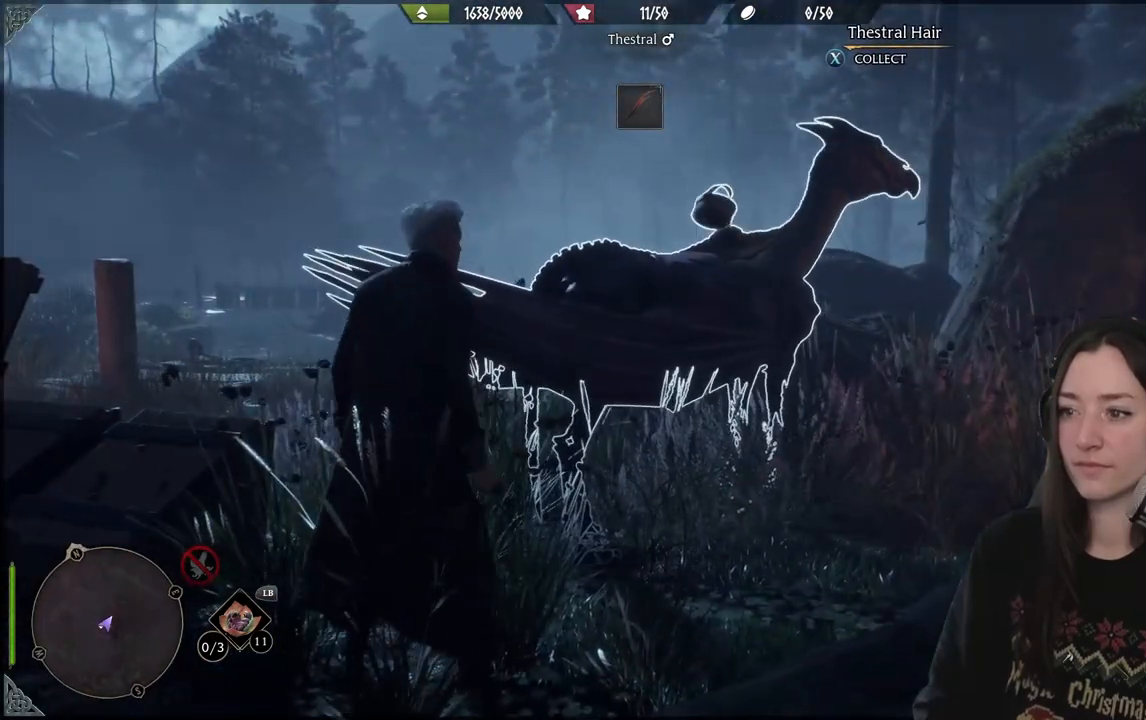
{"buttons": [], "left_stick": "center", "right_stick": "center", "events": [[117, "right_stick", "right"], [300, "right_stick", "center"]]}
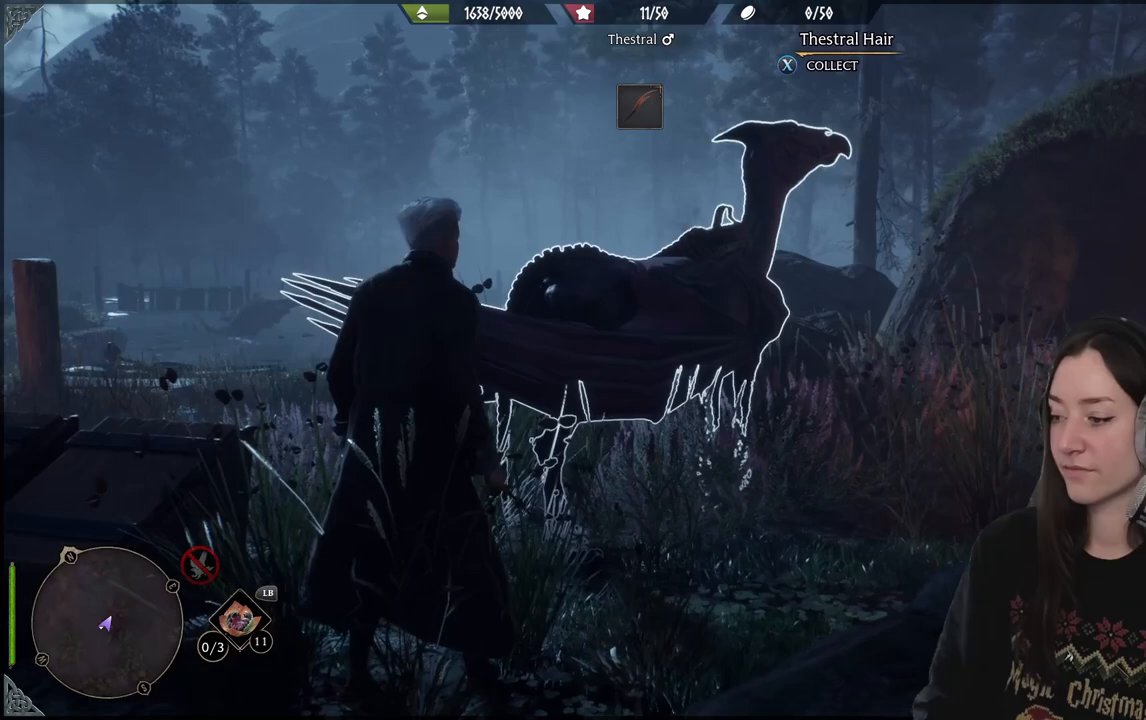
{"buttons": [], "left_stick": "center", "right_stick": "center", "events": []}
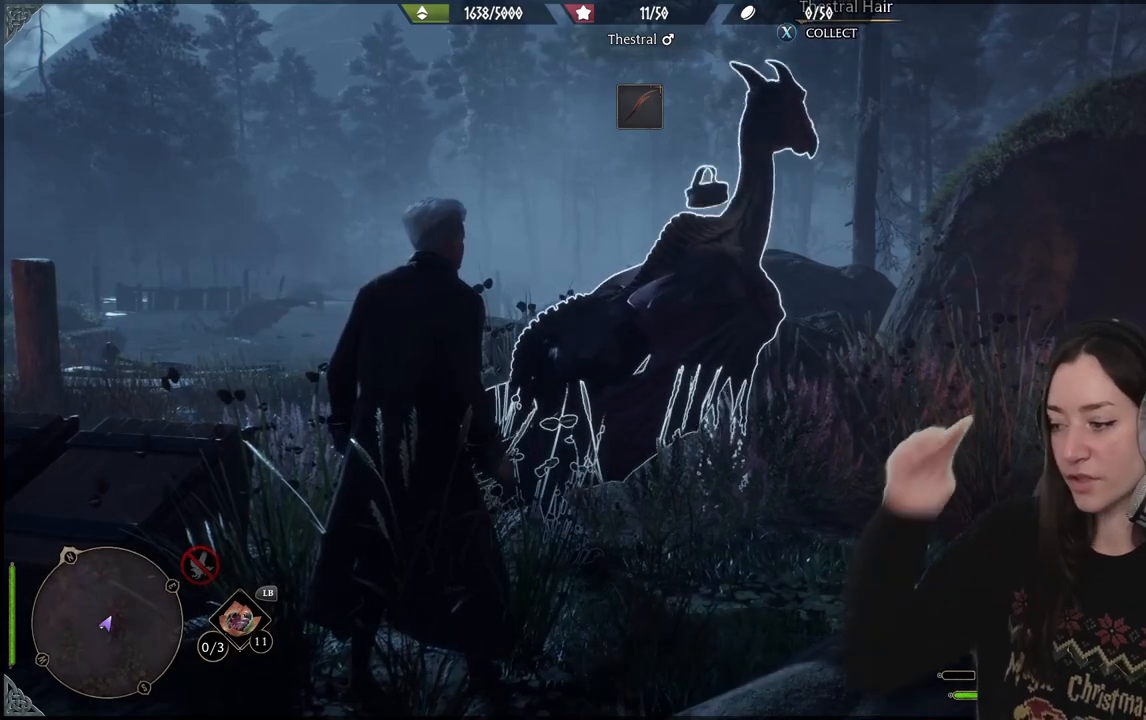
{"buttons": [], "left_stick": "center", "right_stick": "center", "events": []}
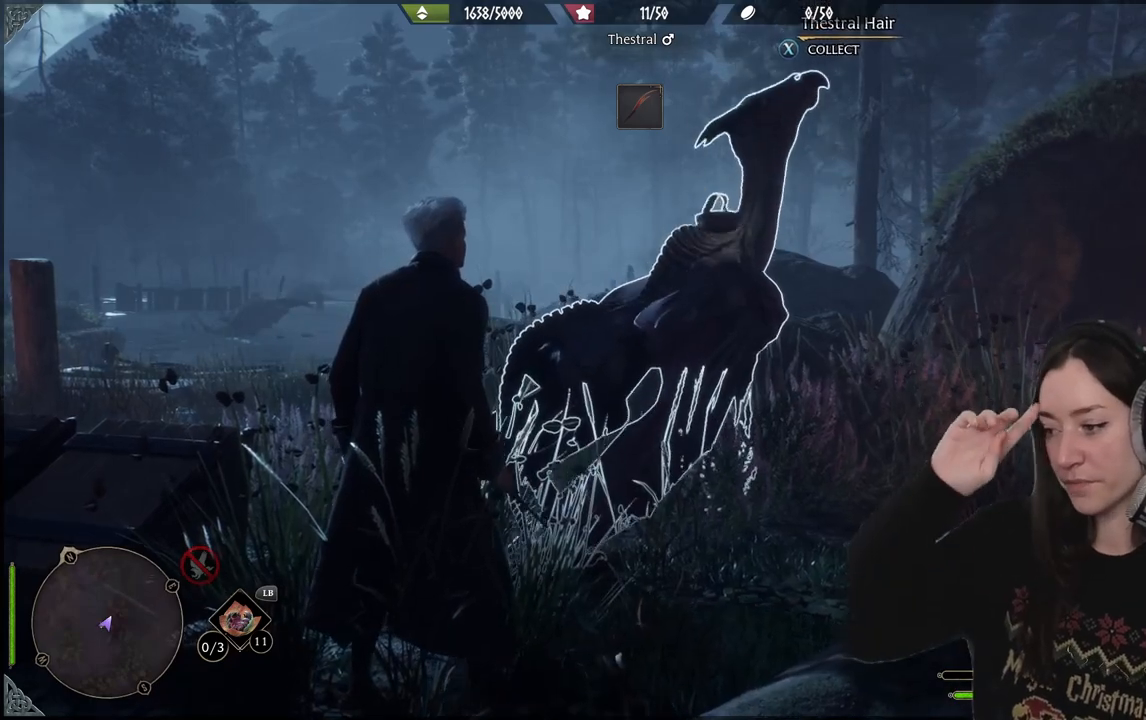
{"buttons": [], "left_stick": "center", "right_stick": "center", "events": []}
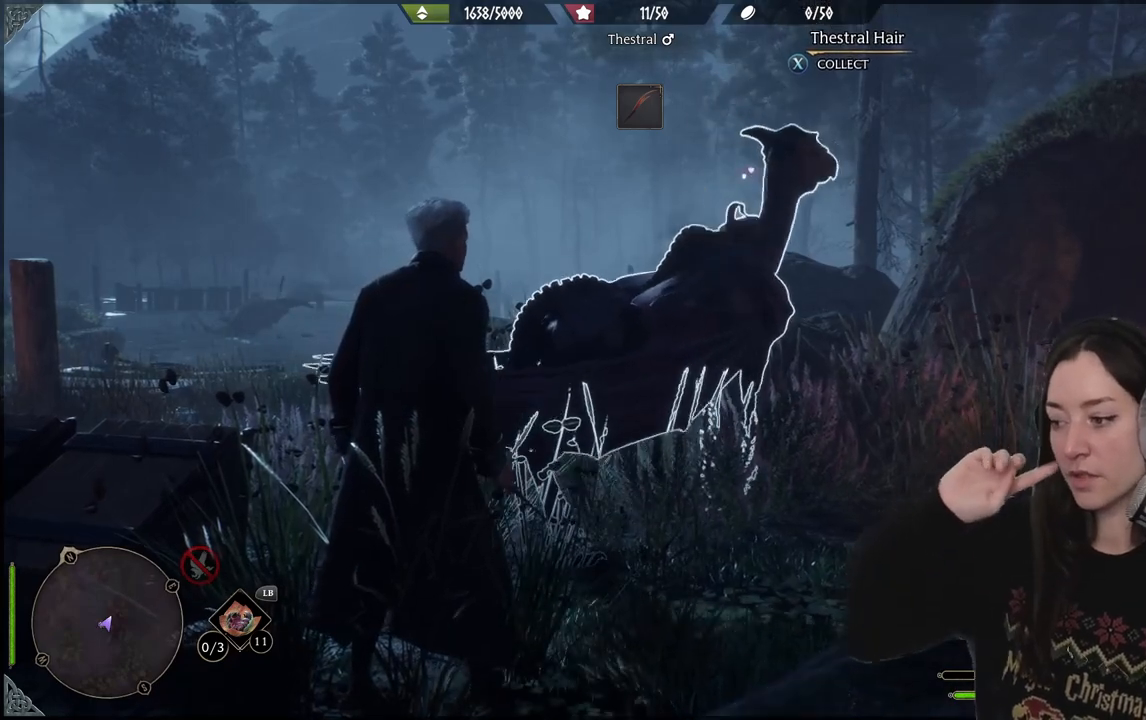
{"buttons": [], "left_stick": "center", "right_stick": "center", "events": []}
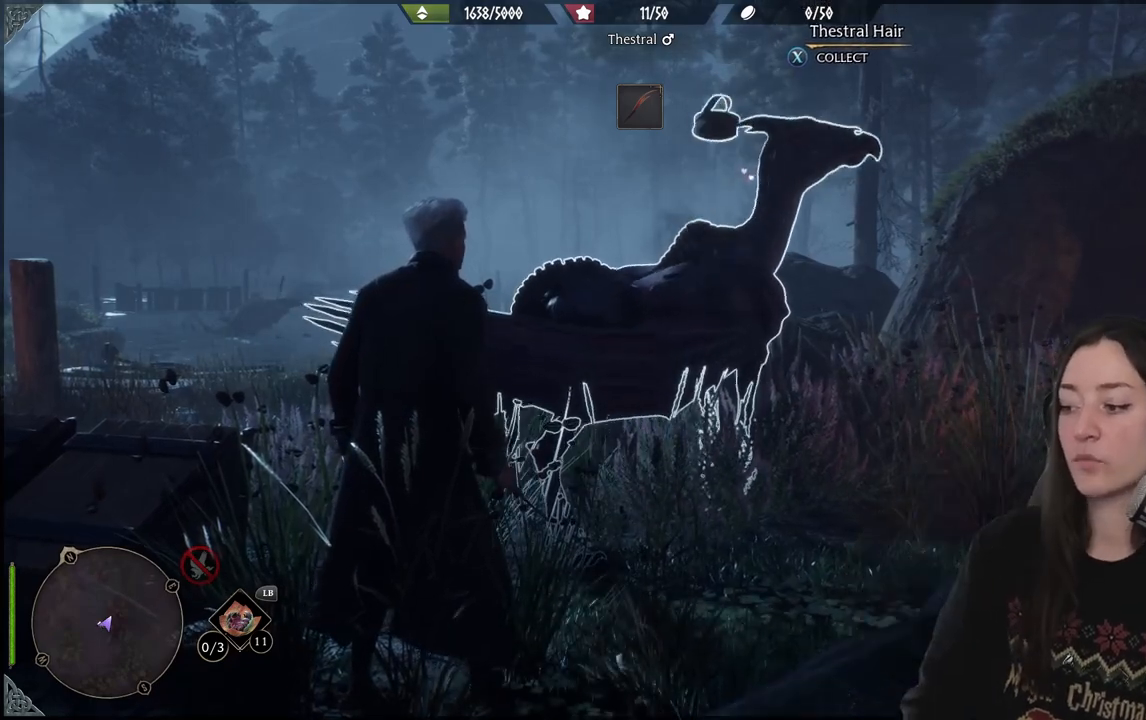
{"buttons": [], "left_stick": "center", "right_stick": "center", "events": []}
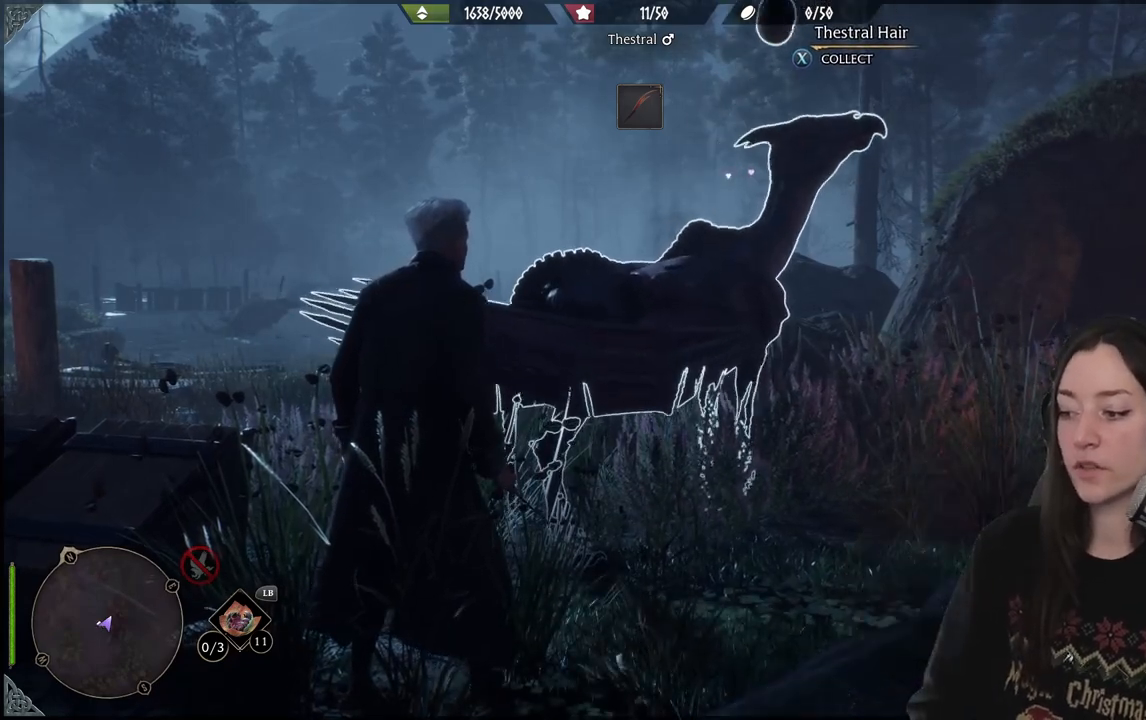
{"buttons": [], "left_stick": "center", "right_stick": "center", "events": []}
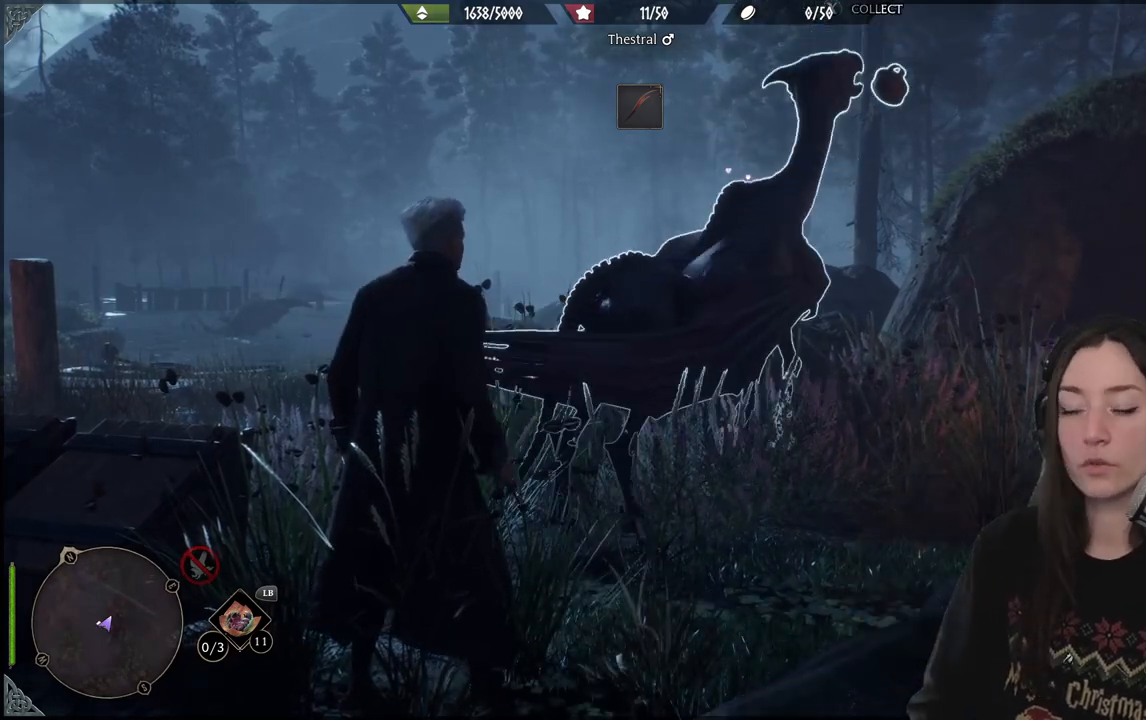
{"buttons": [], "left_stick": "center", "right_stick": "center", "events": []}
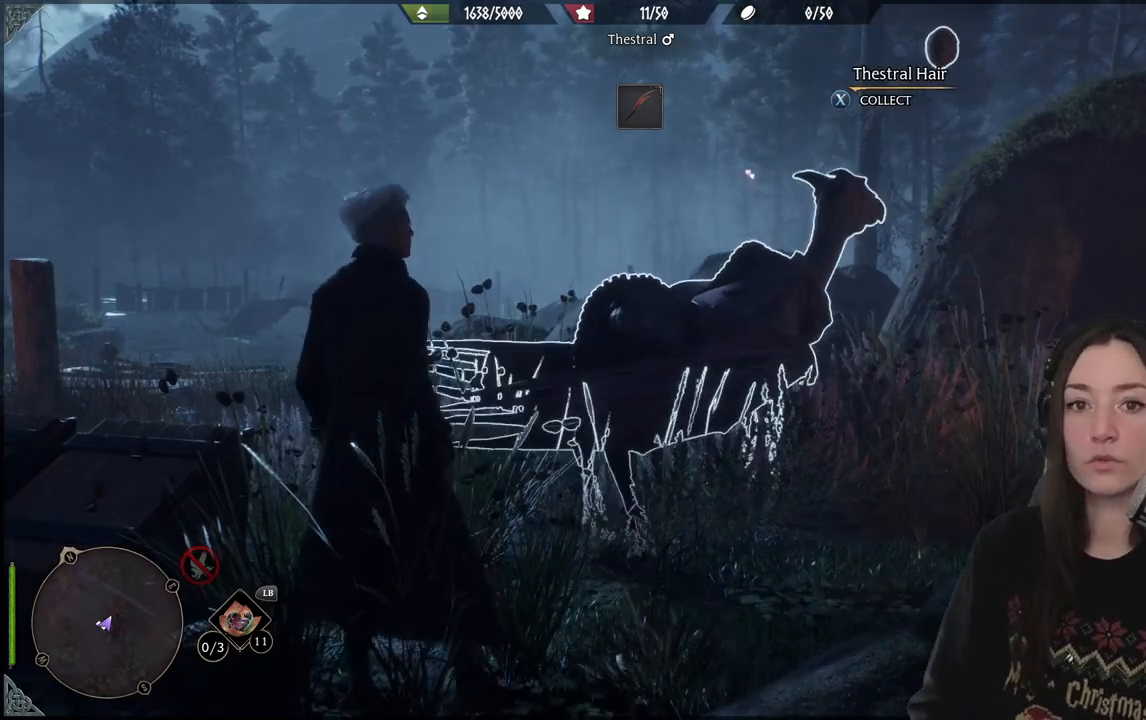
{"buttons": [], "left_stick": "center", "right_stick": "center", "events": []}
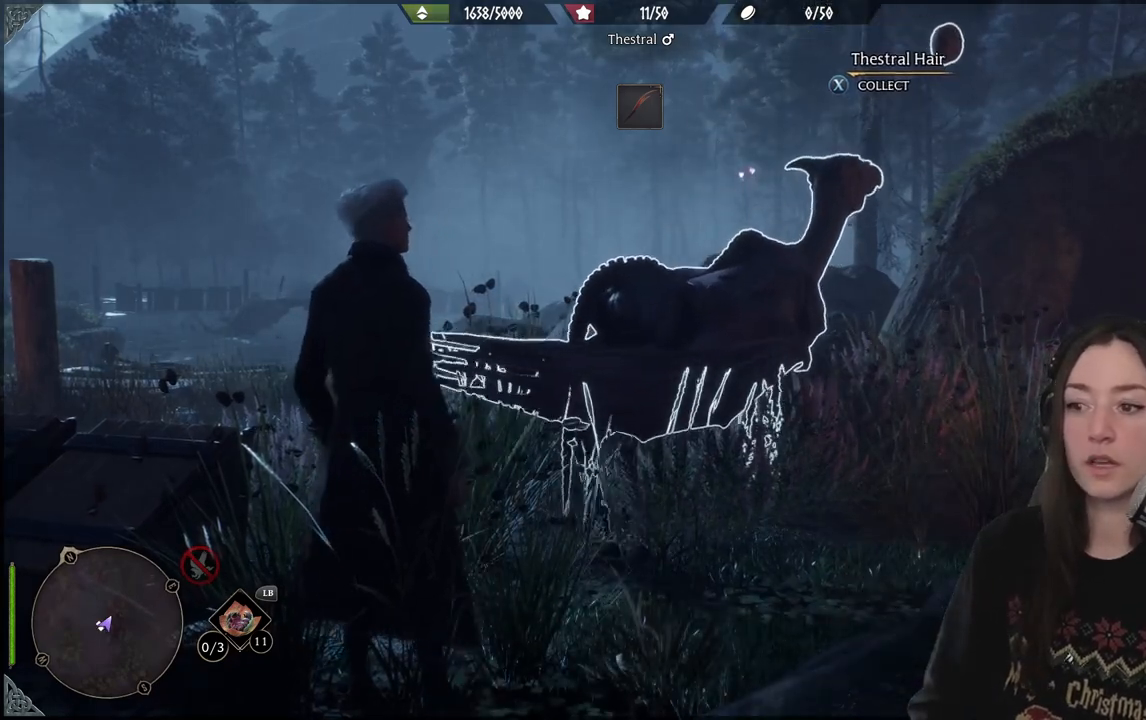
{"buttons": [], "left_stick": "center", "right_stick": "center", "events": [[200, "right_stick", "down-left"], [367, "right_stick", "center"]]}